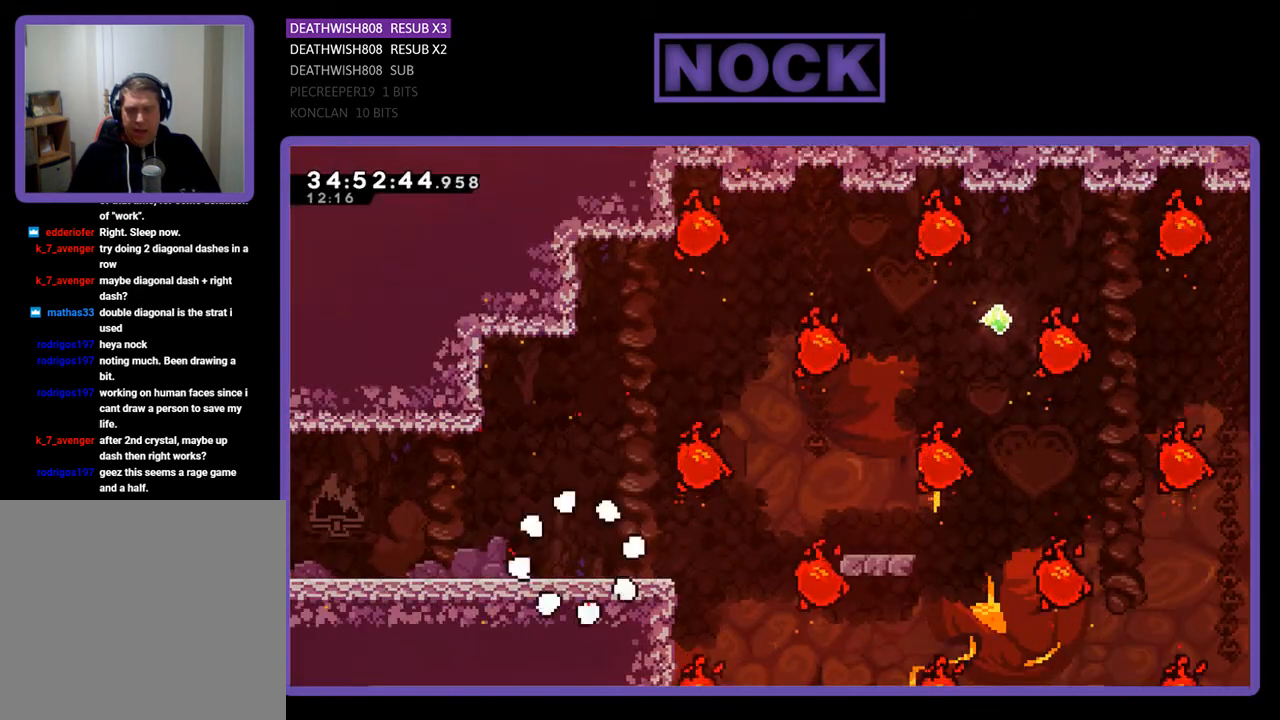
Gameplay with a controller (PlayStation layout); each line is a JSON object with the inputs held at the frame after it. "events" lists button and stick changes between this image and that frame as [ms after this image, input, new state], when the widget could be followed in between. Not read: left_stick right_stick.
{"buttons": [], "events": [[33, "DPAD_RIGHT", "down"], [467, "DPAD_RIGHT", "up"]]}
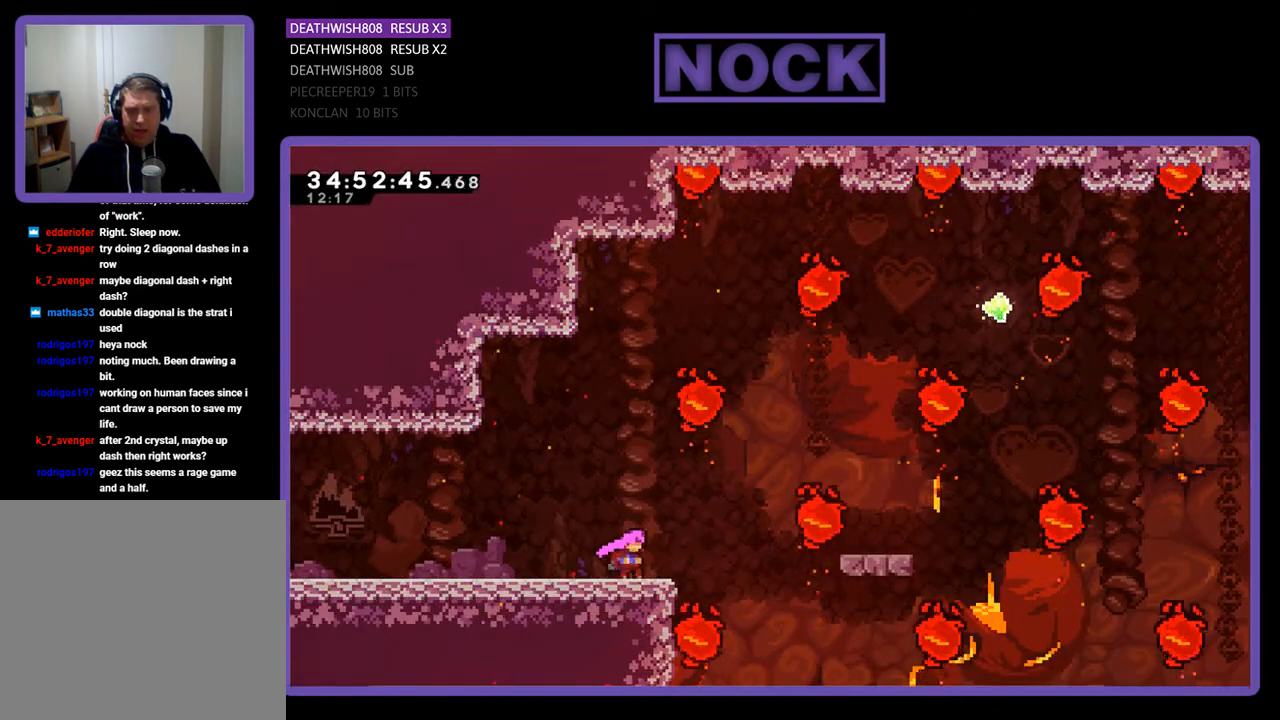
{"buttons": ["CIRCLE", "DPAD_RIGHT"], "events": [[167, "CROSS", "down"], [233, "DPAD_RIGHT", "down"], [300, "CROSS", "up"], [433, "CIRCLE", "down"]]}
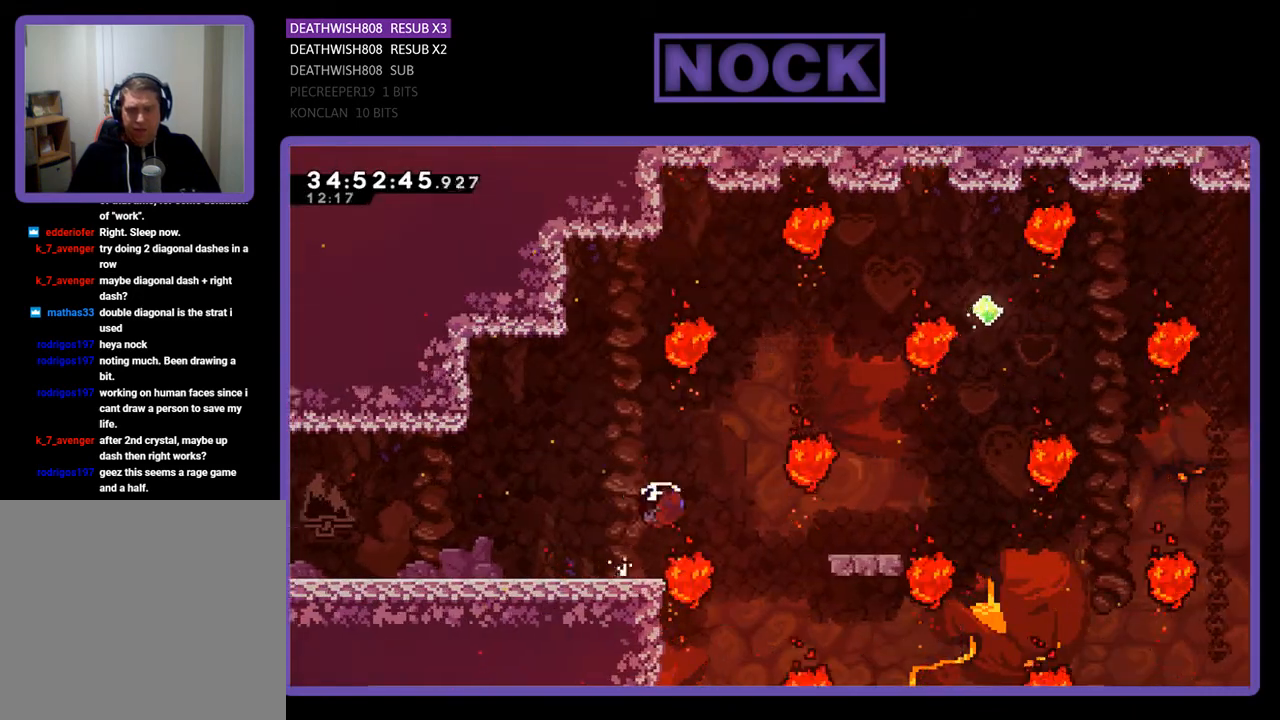
{"buttons": [], "events": [[267, "DPAD_RIGHT", "up"], [333, "CIRCLE", "up"]]}
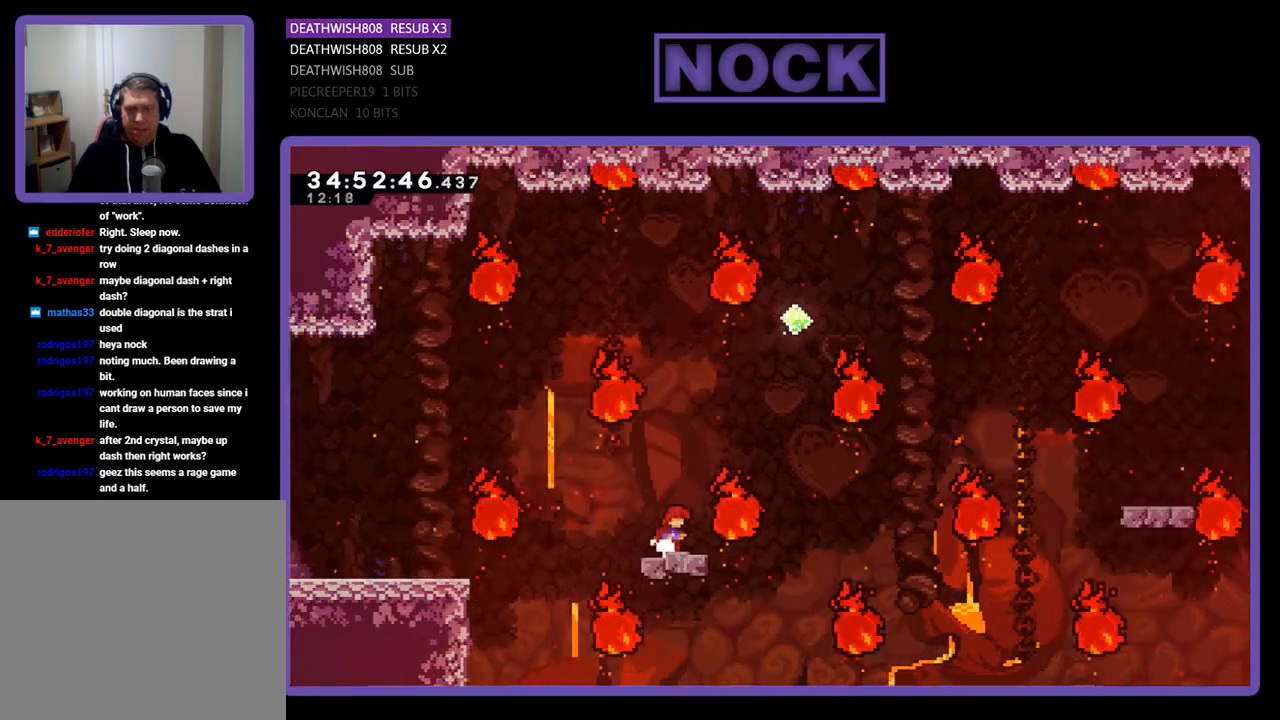
{"buttons": ["DPAD_RIGHT"], "events": [[433, "DPAD_RIGHT", "down"]]}
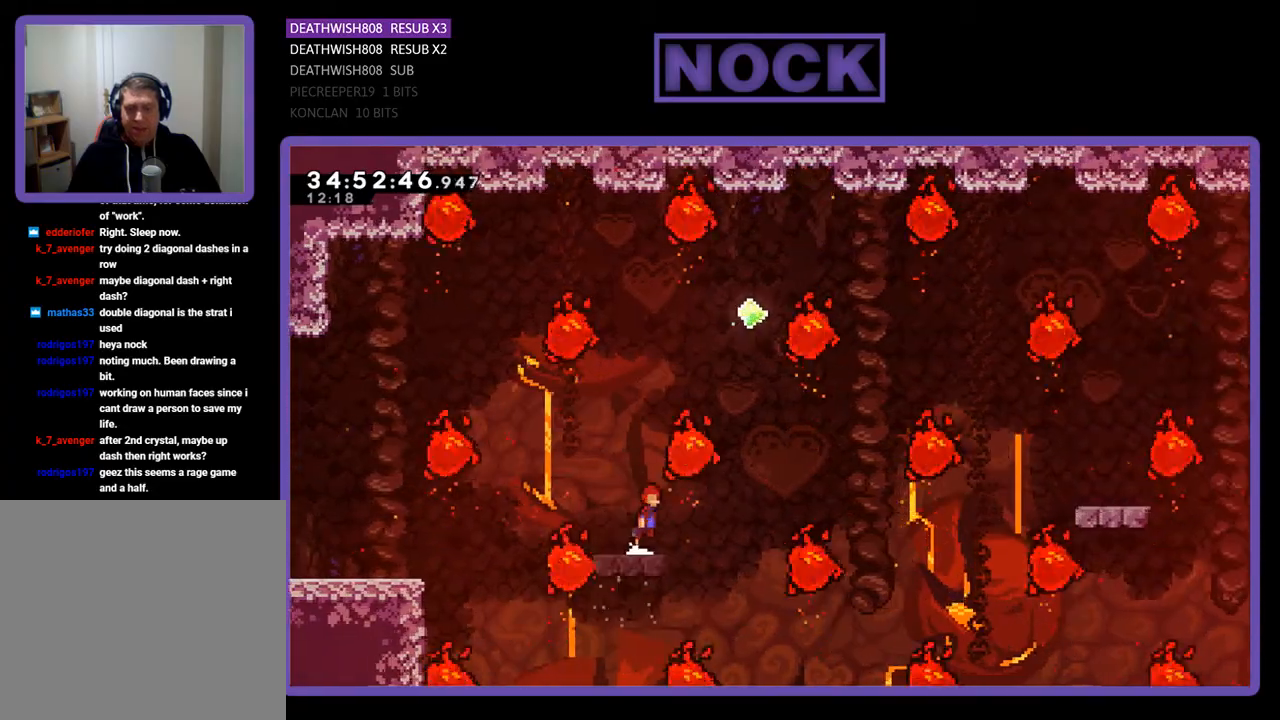
{"buttons": ["CIRCLE", "DPAD_UP"], "events": [[33, "CROSS", "down"], [200, "CROSS", "up"], [367, "DPAD_RIGHT", "up"], [433, "DPAD_UP", "down"], [467, "CIRCLE", "down"]]}
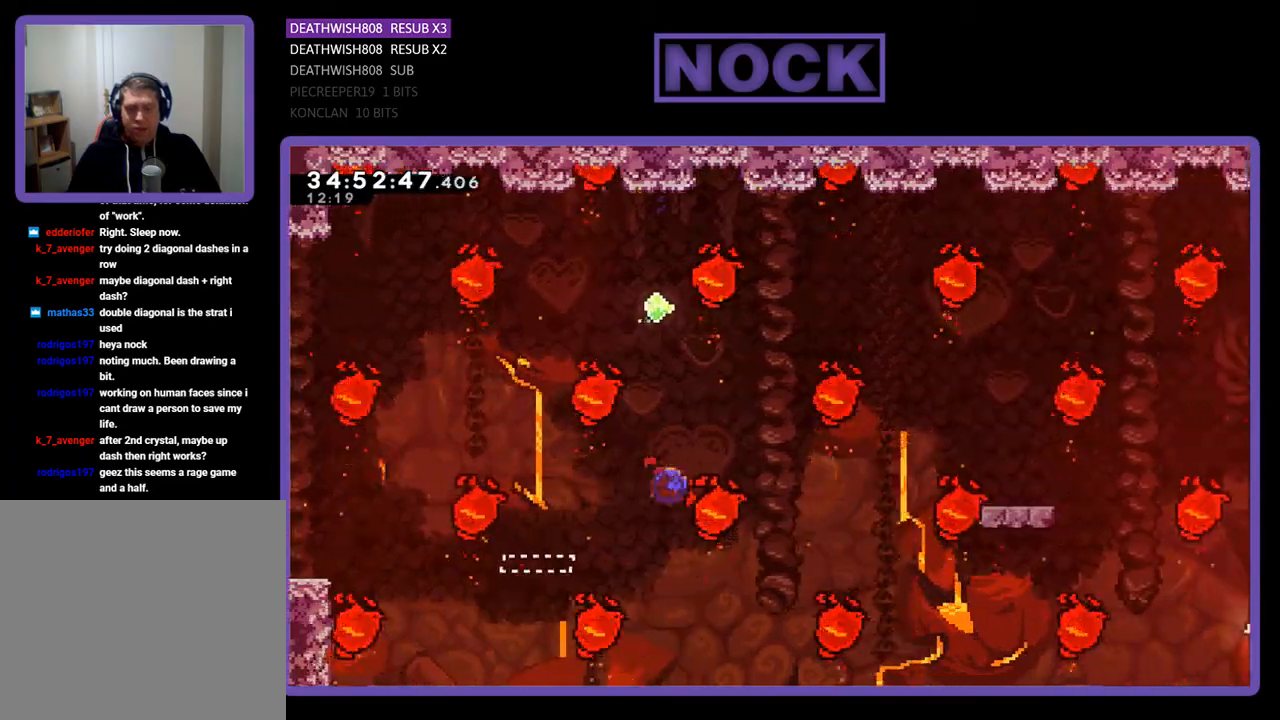
{"buttons": [], "events": [[333, "DPAD_UP", "up"], [367, "CIRCLE", "up"]]}
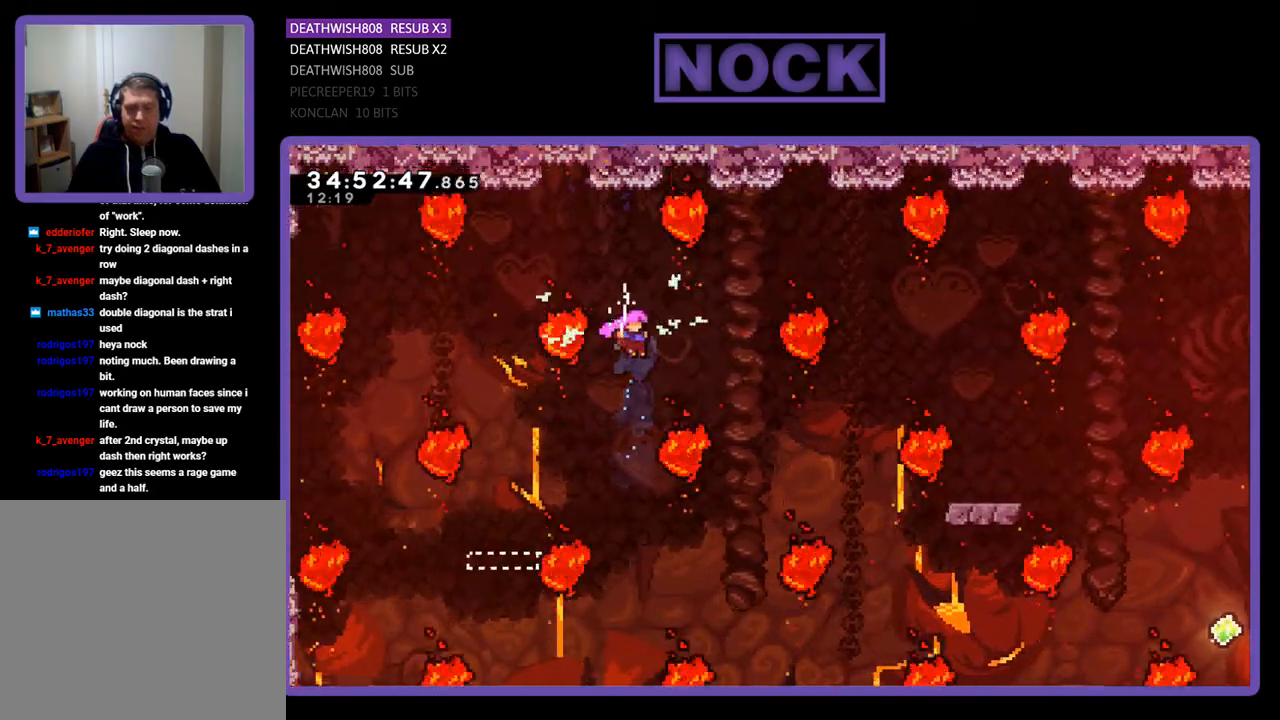
{"buttons": ["CIRCLE", "DPAD_UP", "DPAD_RIGHT"], "events": [[300, "DPAD_RIGHT", "down"], [400, "DPAD_UP", "down"], [433, "CIRCLE", "down"]]}
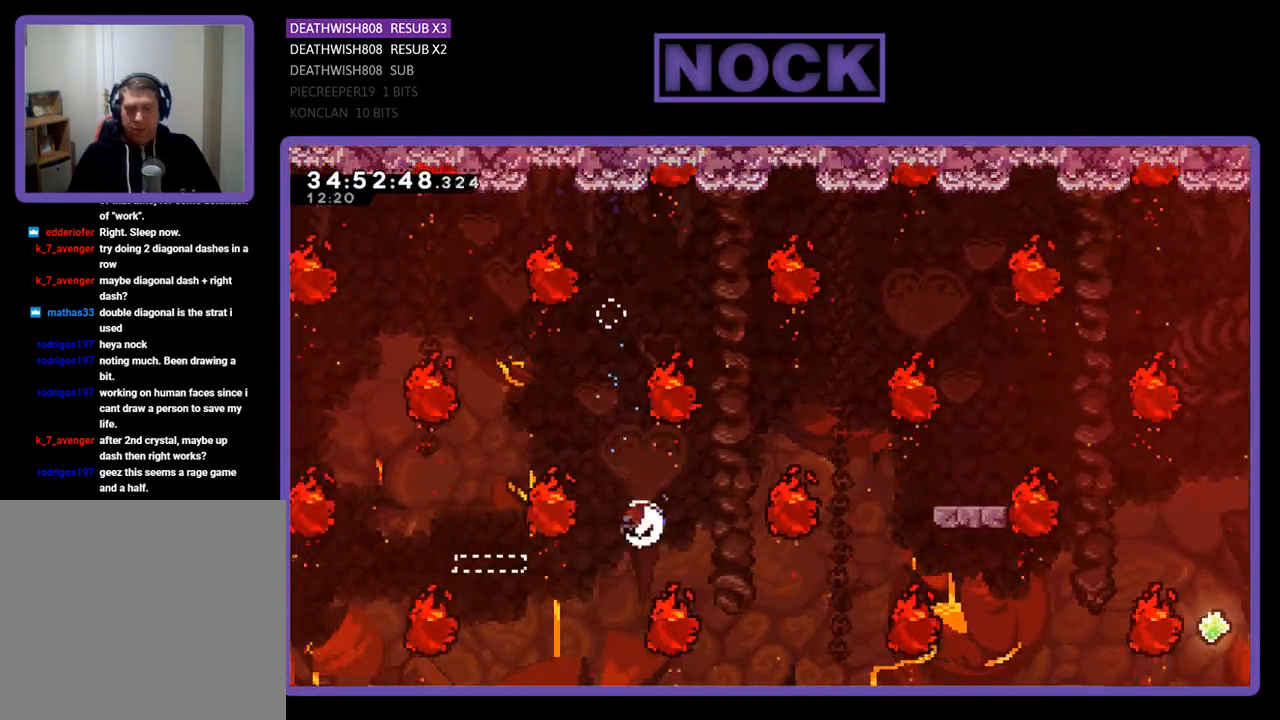
{"buttons": ["DPAD_RIGHT"], "events": [[233, "CIRCLE", "up"], [233, "DPAD_UP", "up"], [267, "DPAD_RIGHT", "up"], [300, "CIRCLE", "down"], [300, "DPAD_RIGHT", "down"], [467, "CIRCLE", "up"]]}
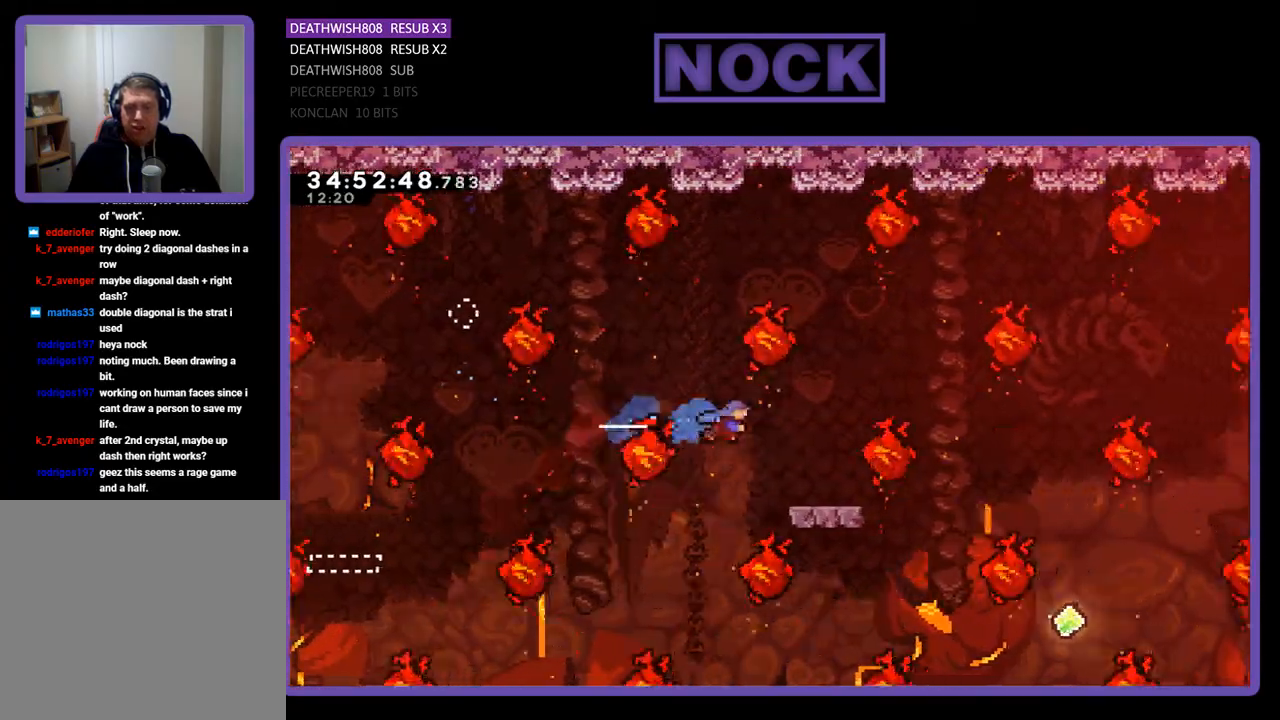
{"buttons": [], "events": [[33, "DPAD_RIGHT", "up"], [333, "DPAD_RIGHT", "down"], [500, "DPAD_RIGHT", "up"]]}
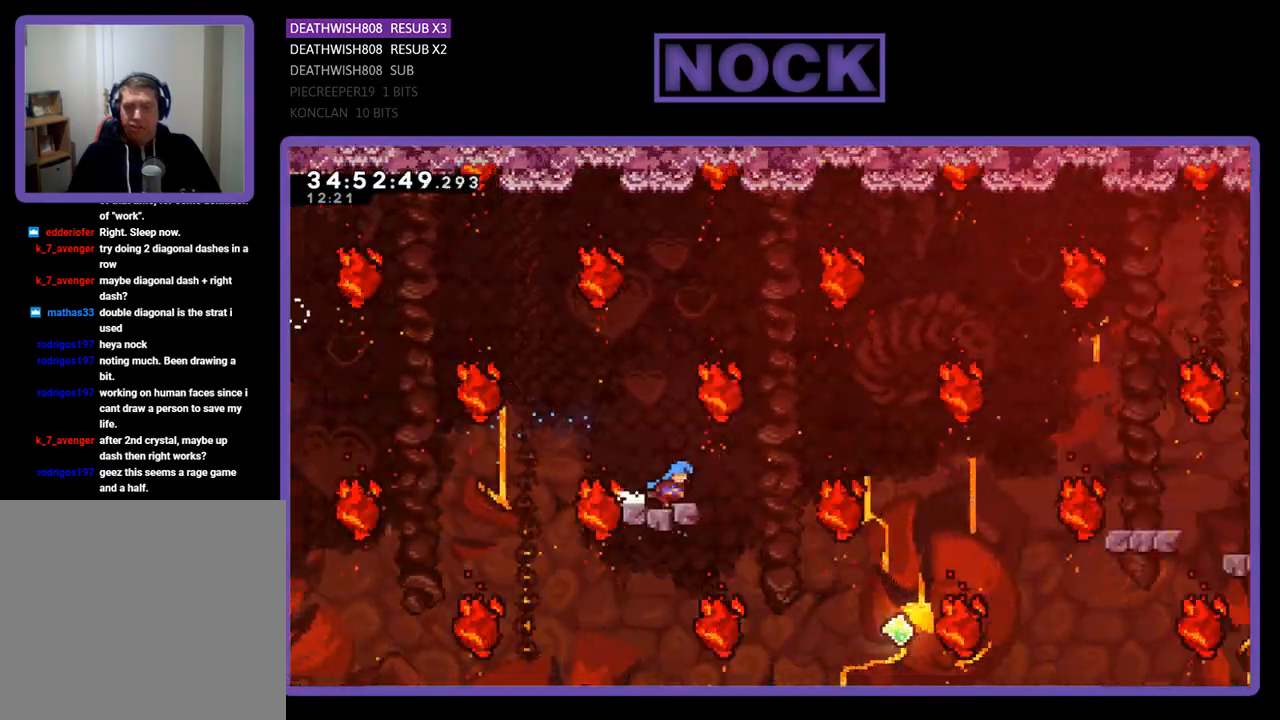
{"buttons": ["CROSS", "DPAD_RIGHT"], "events": [[367, "DPAD_RIGHT", "down"], [433, "CROSS", "down"]]}
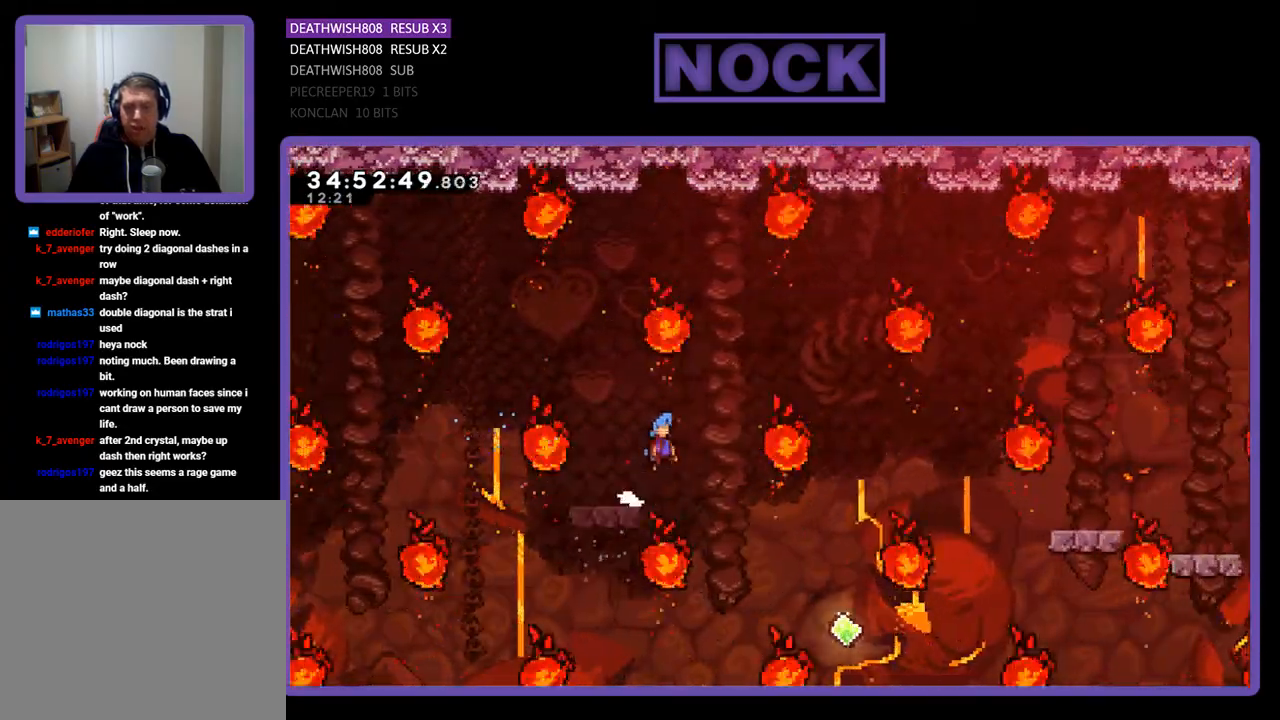
{"buttons": ["DPAD_RIGHT"], "events": [[200, "CROSS", "up"], [200, "DPAD_RIGHT", "up"], [300, "DPAD_RIGHT", "down"]]}
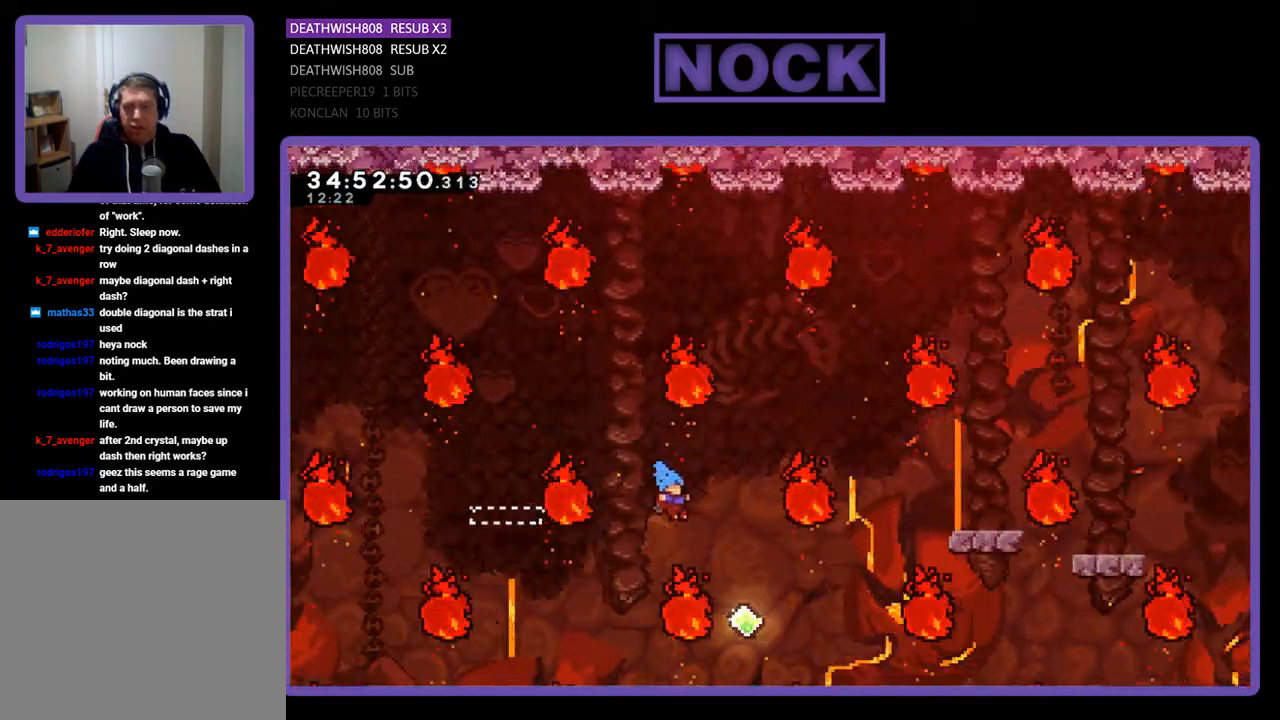
{"buttons": ["CIRCLE", "DPAD_UP"], "events": [[200, "DPAD_UP", "down"], [300, "DPAD_RIGHT", "up"], [433, "CIRCLE", "down"]]}
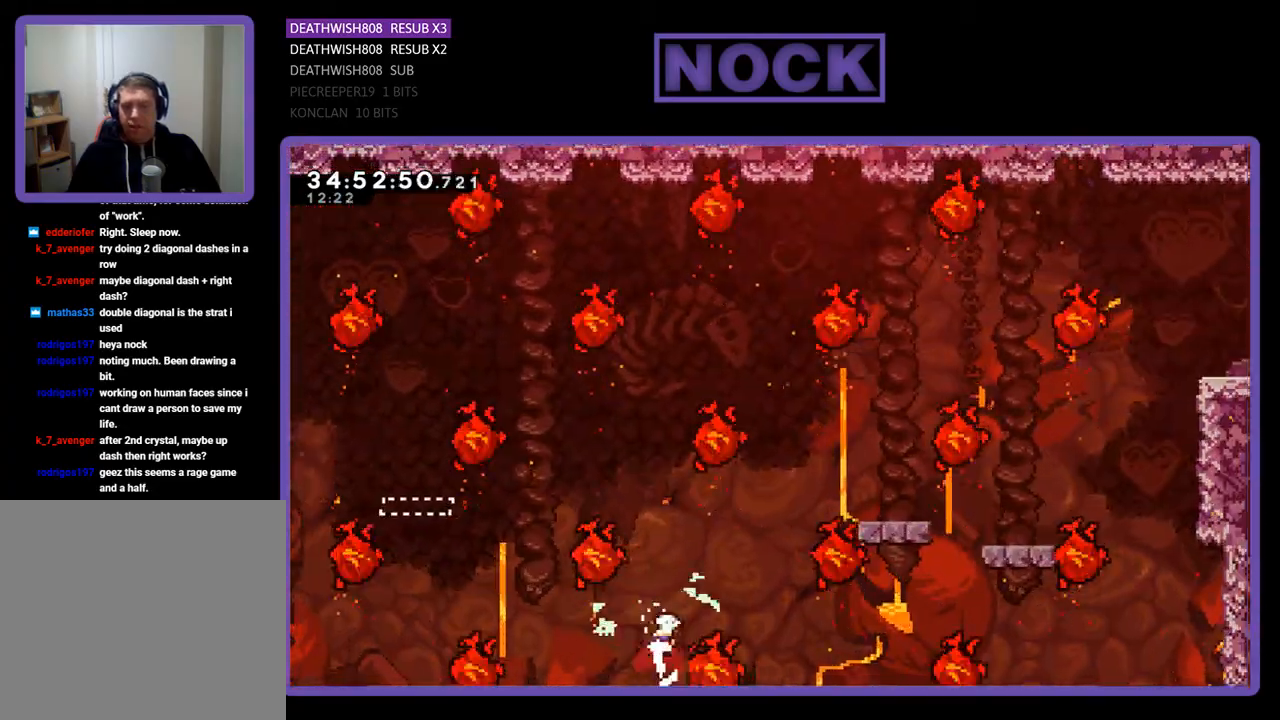
{"buttons": ["DPAD_UP", "DPAD_RIGHT"], "events": [[233, "DPAD_RIGHT", "down"], [333, "CIRCLE", "up"]]}
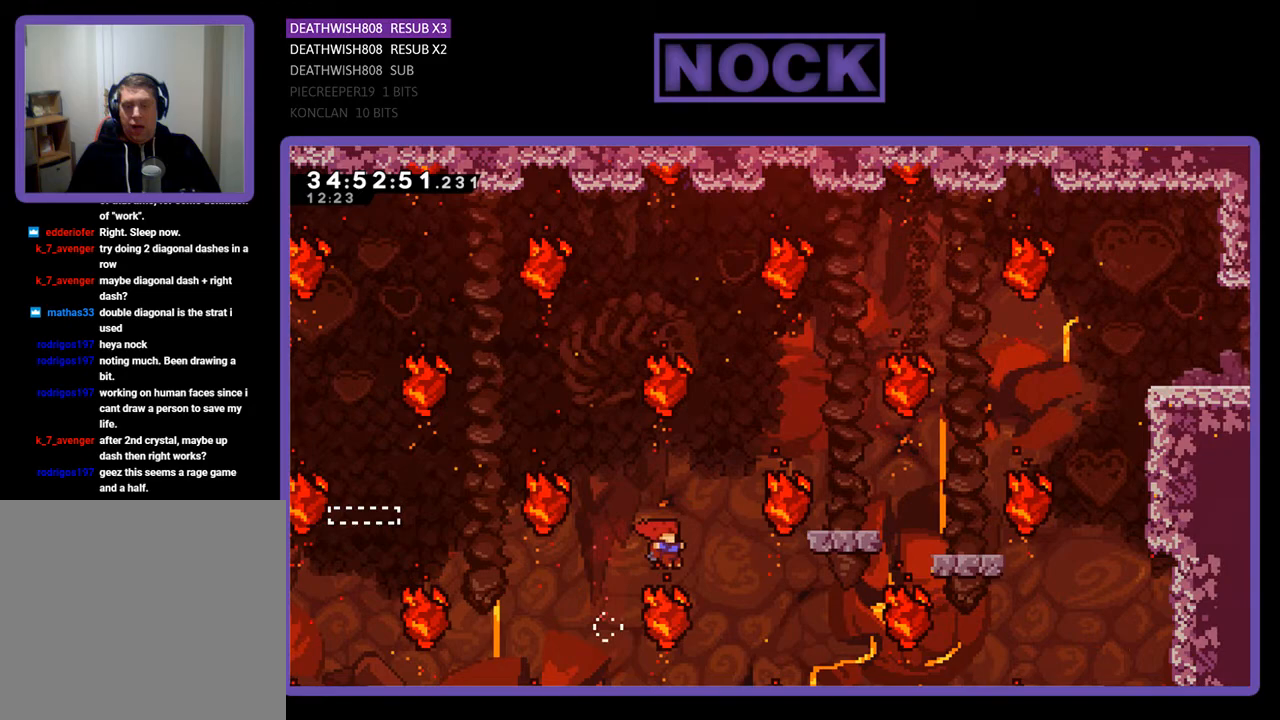
{"buttons": [], "events": [[133, "CIRCLE", "down"], [367, "CIRCLE", "up"], [367, "DPAD_RIGHT", "up"], [433, "DPAD_UP", "up"]]}
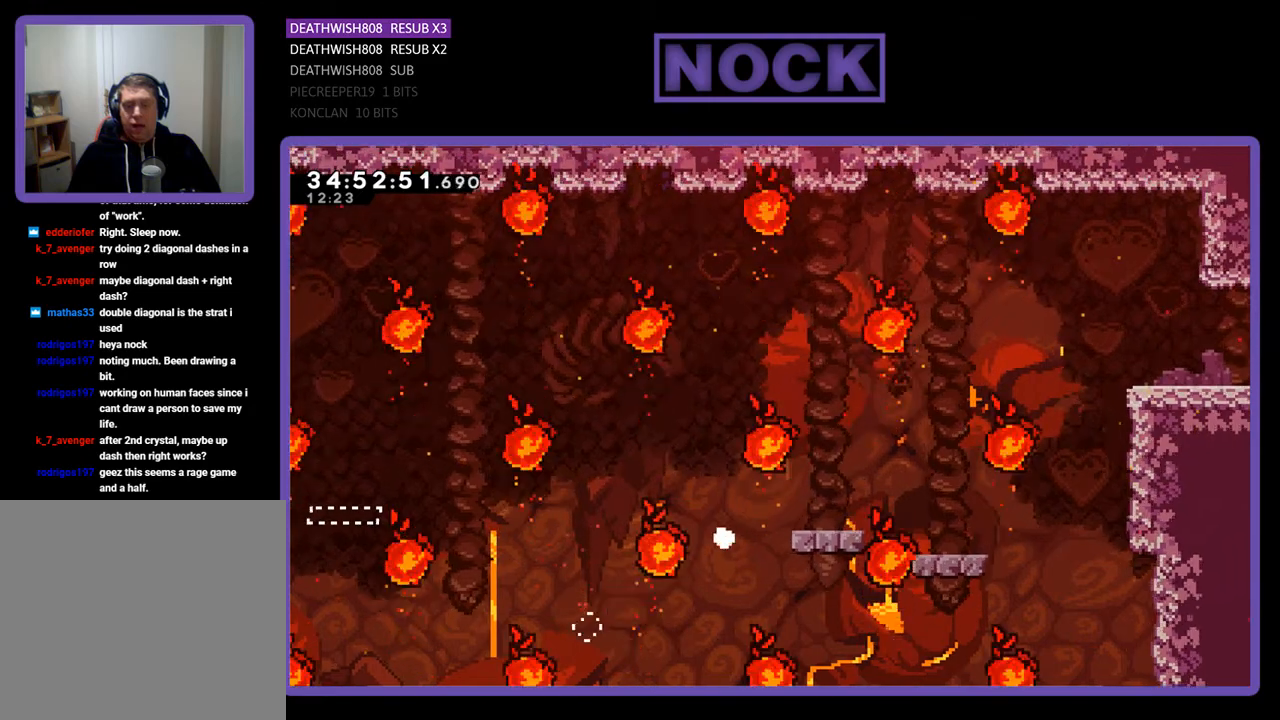
{"buttons": [], "events": []}
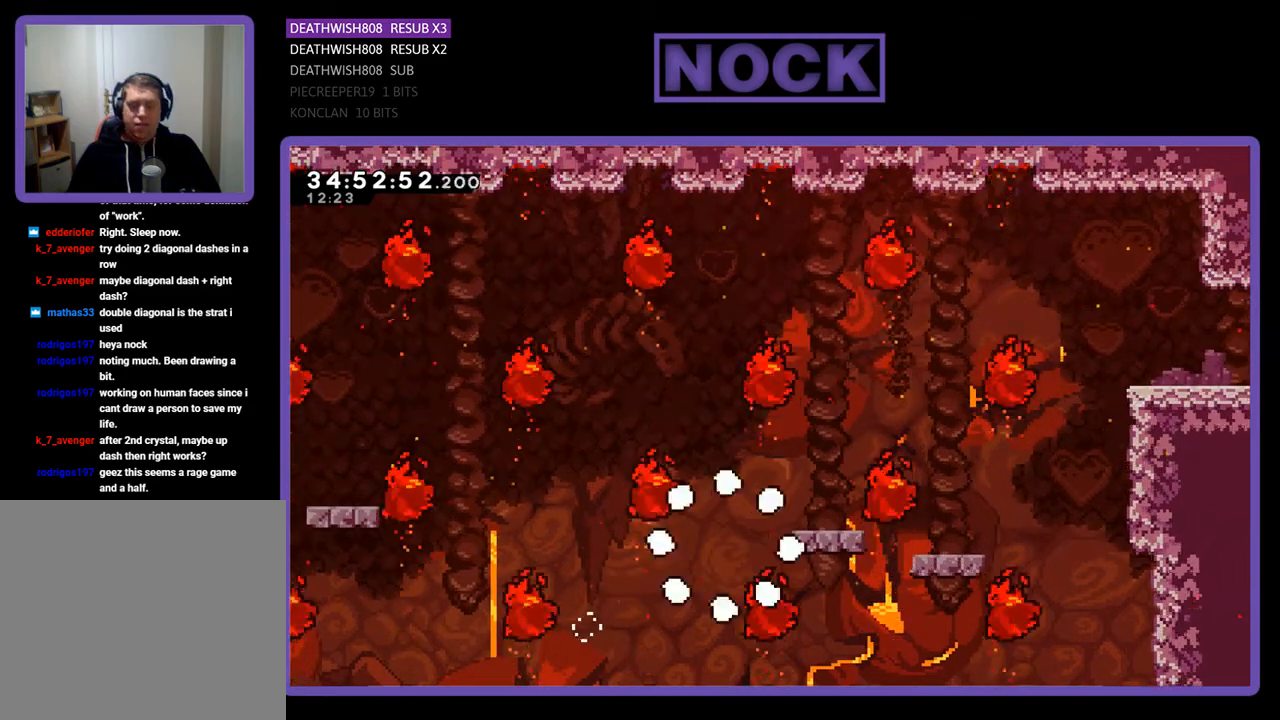
{"buttons": [], "events": []}
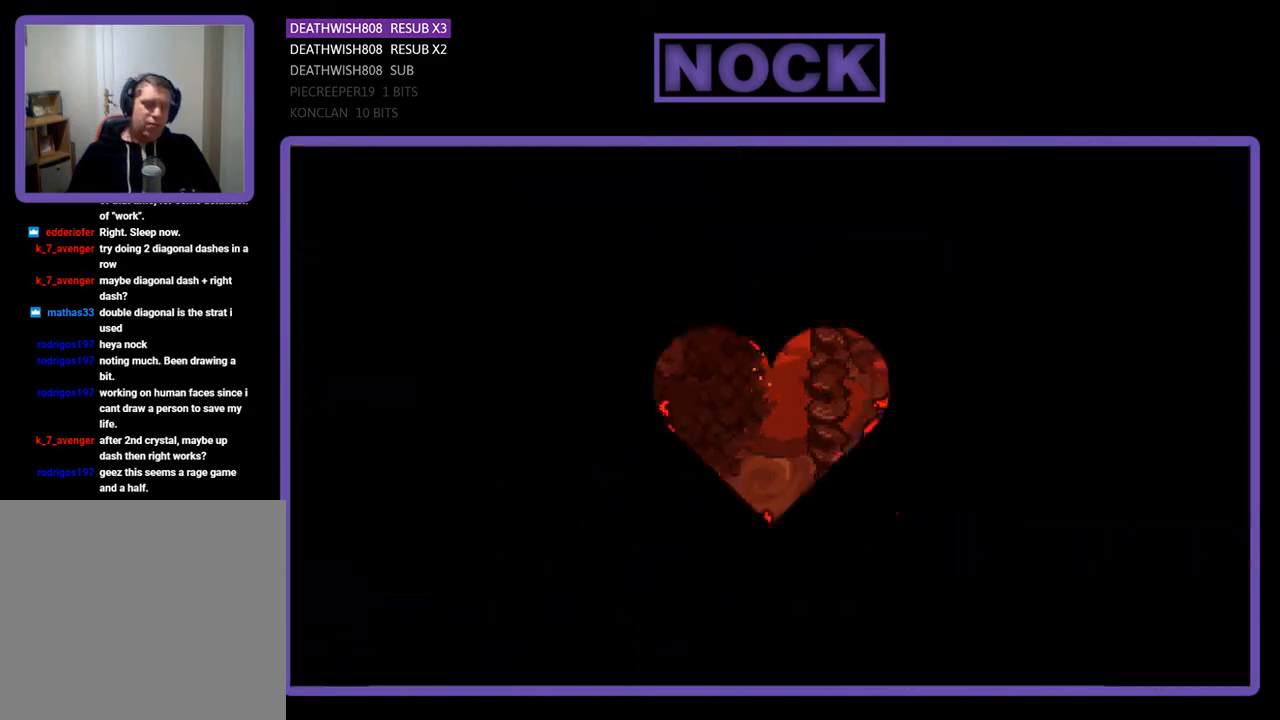
{"buttons": [], "events": []}
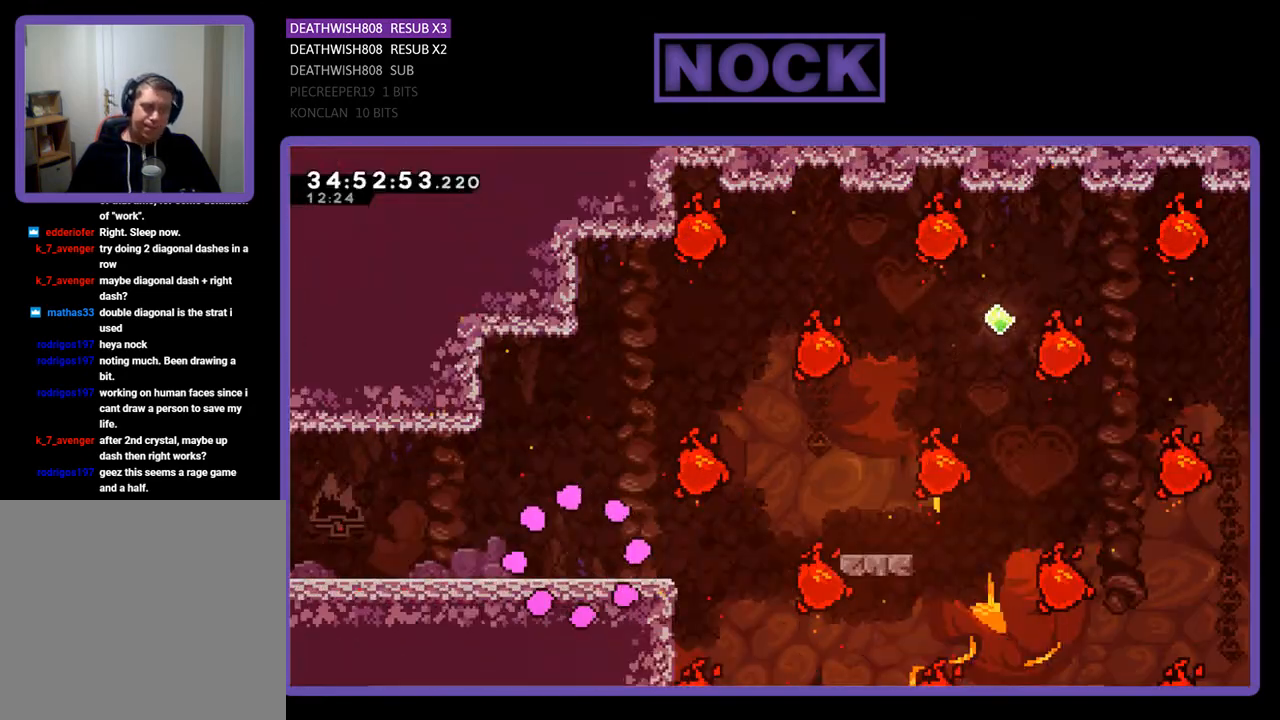
{"buttons": [], "events": [[300, "DPAD_RIGHT", "down"], [500, "DPAD_RIGHT", "up"]]}
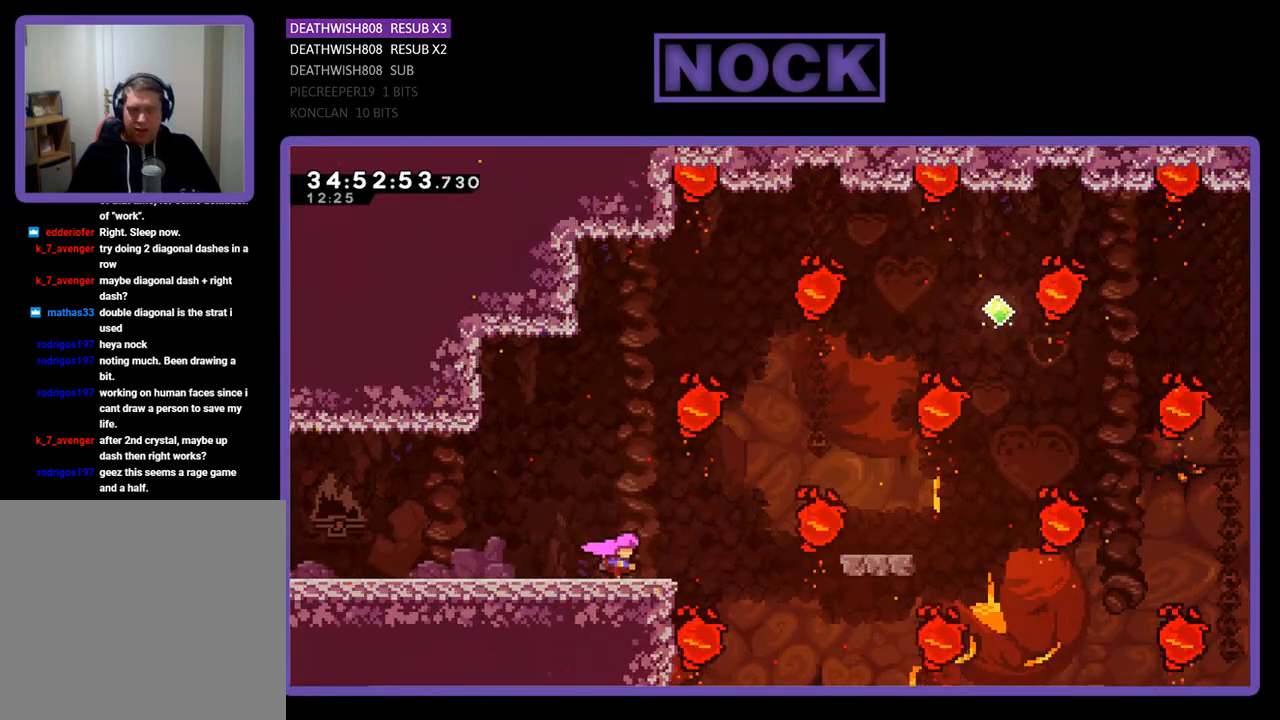
{"buttons": ["DPAD_RIGHT"], "events": [[167, "DPAD_RIGHT", "down"], [233, "CROSS", "down"], [433, "CROSS", "up"]]}
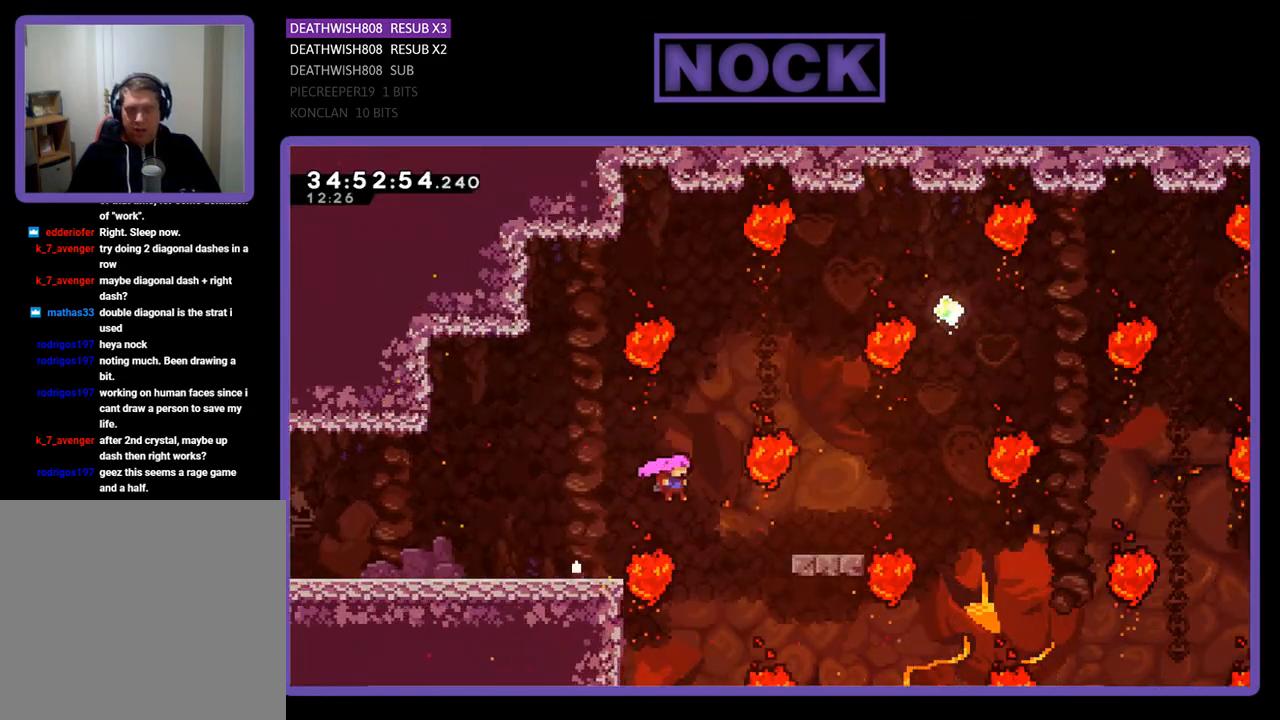
{"buttons": ["DPAD_LEFT"], "events": [[100, "CIRCLE", "down"], [233, "CIRCLE", "up"], [267, "DPAD_RIGHT", "up"], [500, "DPAD_LEFT", "down"]]}
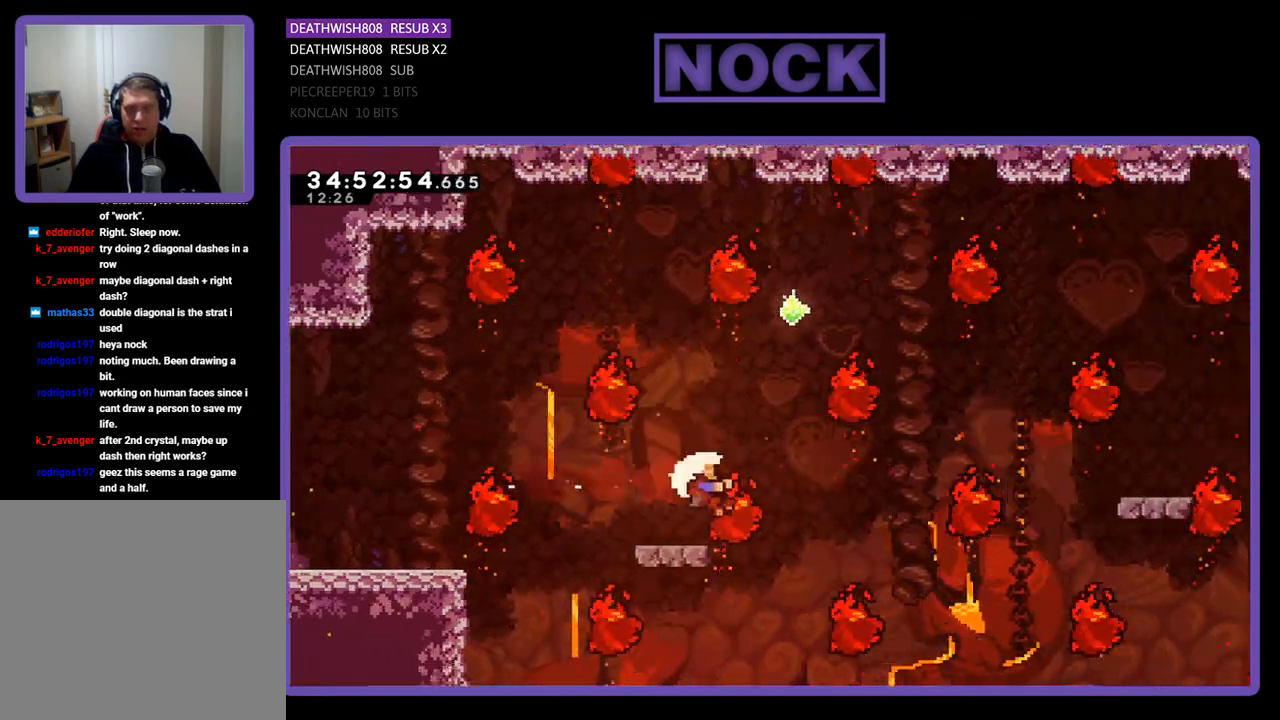
{"buttons": [], "events": [[133, "DPAD_LEFT", "up"]]}
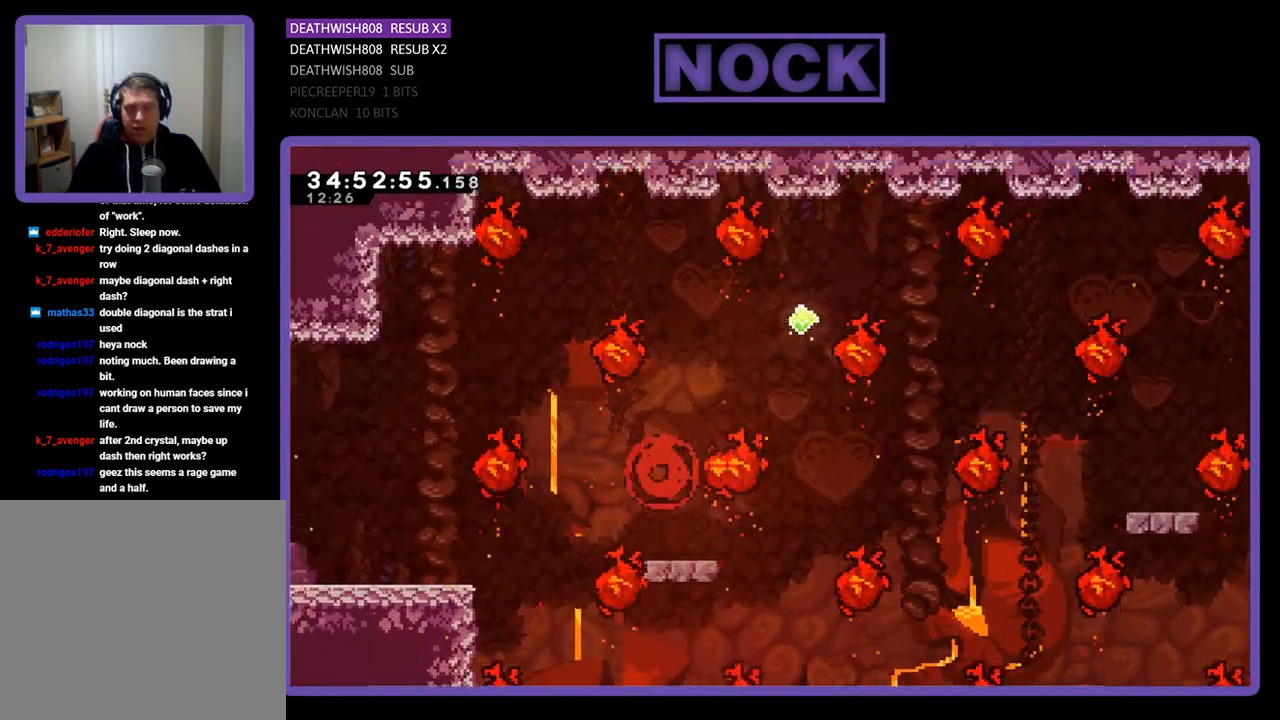
{"buttons": [], "events": []}
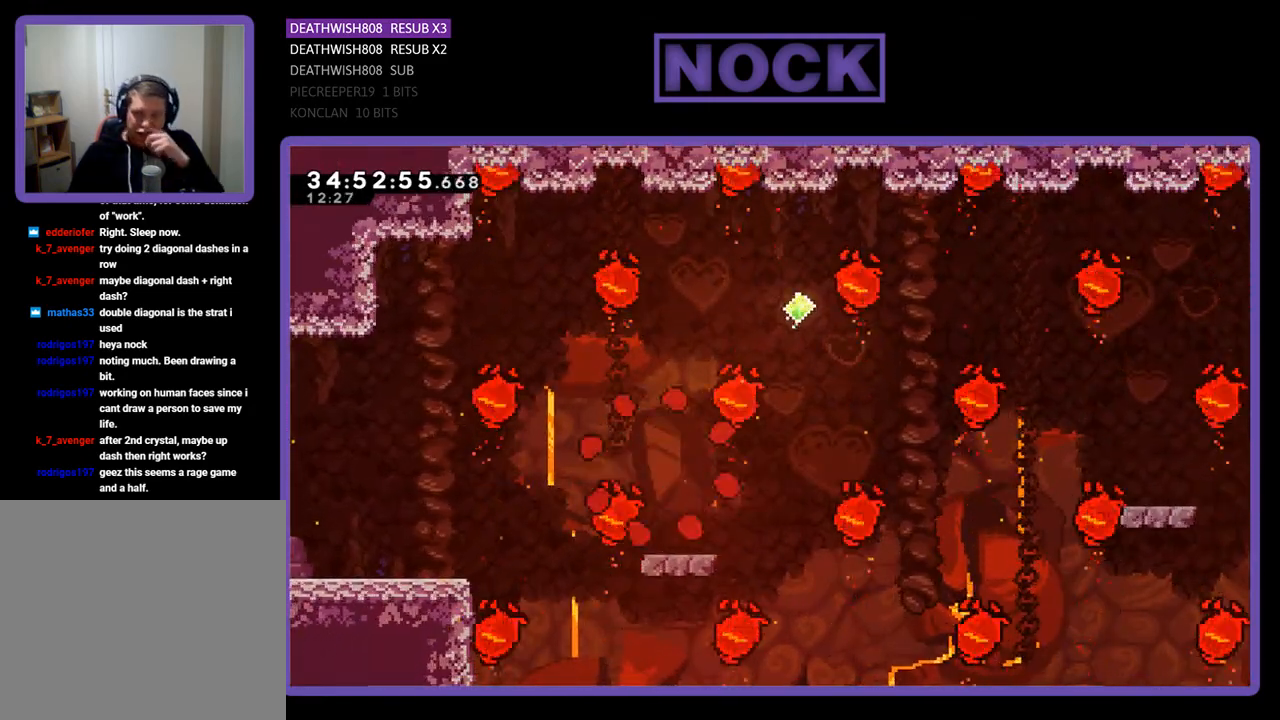
{"buttons": [], "events": []}
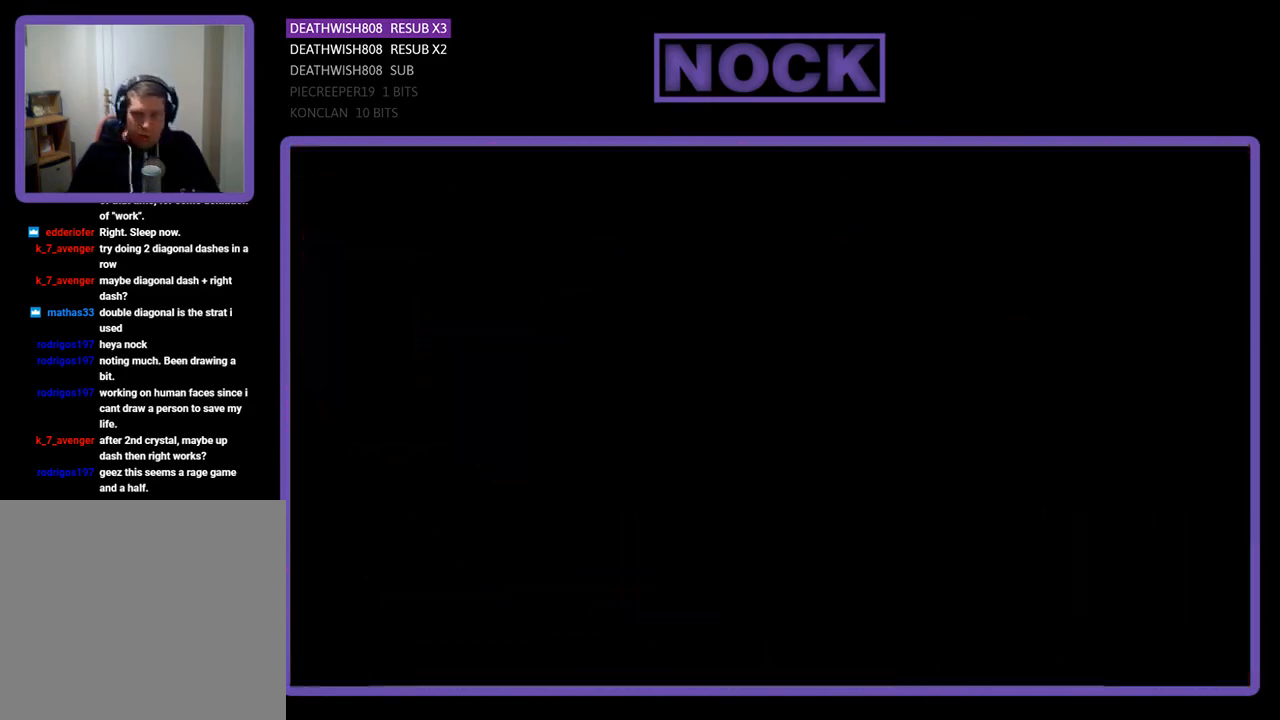
{"buttons": ["R2"], "events": [[267, "R2", "down"]]}
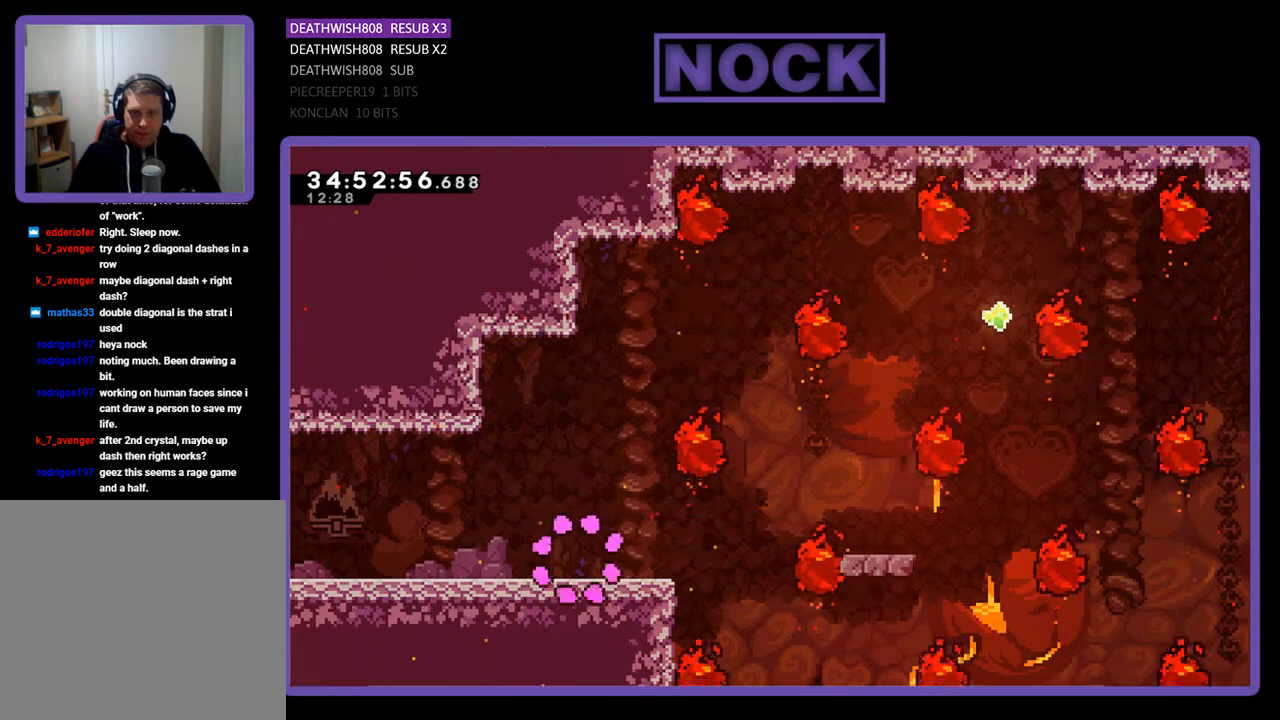
{"buttons": ["CROSS", "DPAD_RIGHT"], "events": [[167, "DPAD_RIGHT", "down"], [200, "R2", "up"], [500, "CROSS", "down"]]}
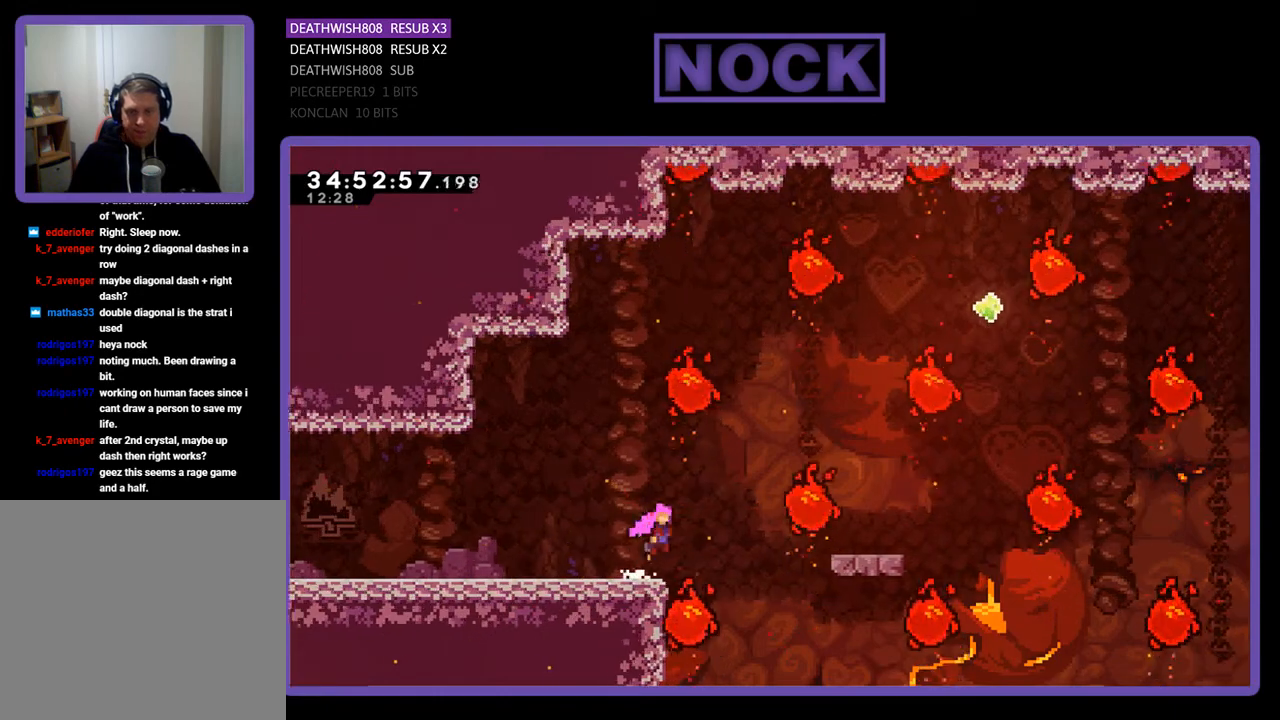
{"buttons": ["CIRCLE", "DPAD_RIGHT"], "events": [[133, "DPAD_RIGHT", "up"], [200, "CROSS", "up"], [333, "DPAD_RIGHT", "down"], [500, "CIRCLE", "down"]]}
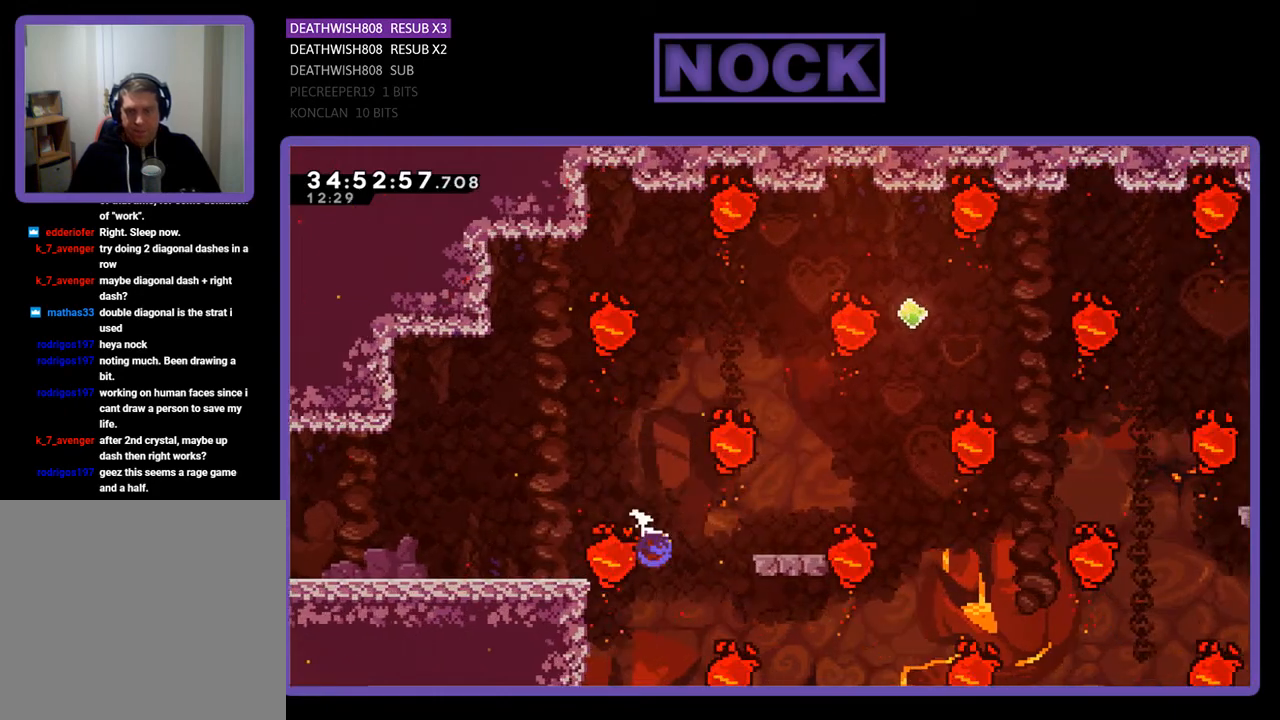
{"buttons": ["DPAD_LEFT"], "events": [[67, "DPAD_RIGHT", "up"], [200, "CIRCLE", "up"], [367, "DPAD_LEFT", "down"]]}
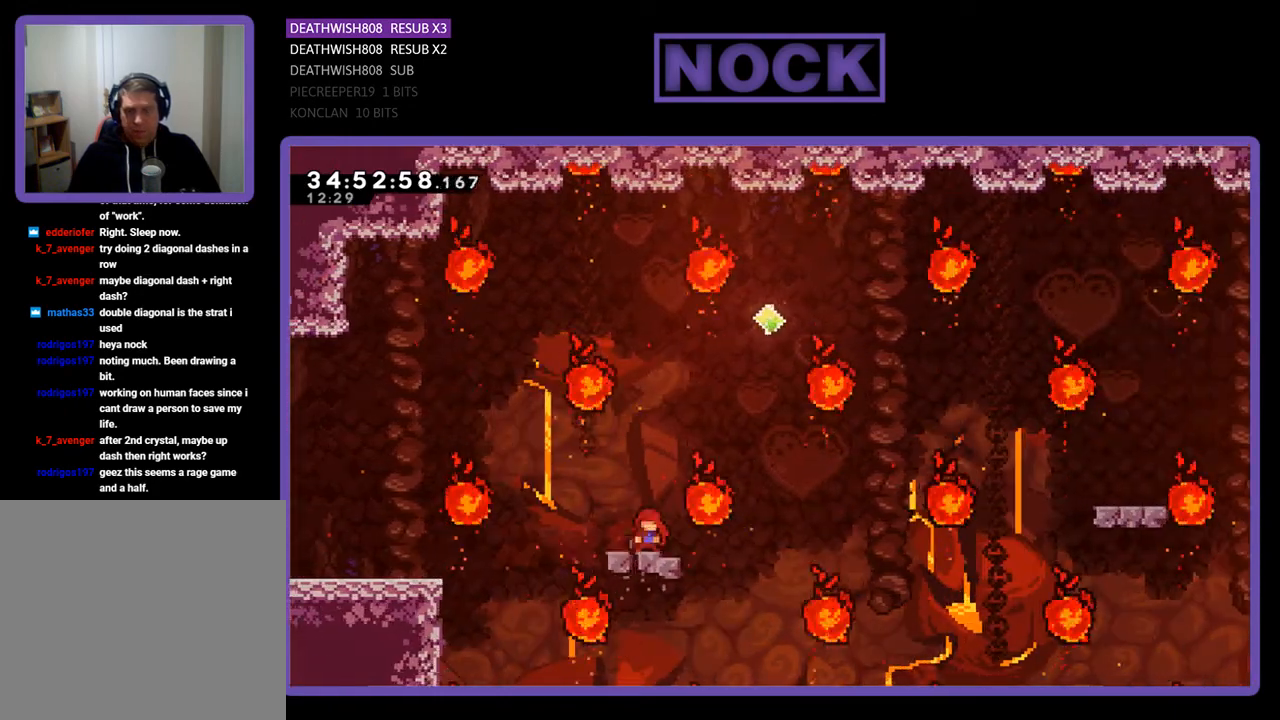
{"buttons": ["CROSS", "DPAD_RIGHT"], "events": [[33, "DPAD_LEFT", "up"], [267, "DPAD_RIGHT", "down"], [467, "CROSS", "down"]]}
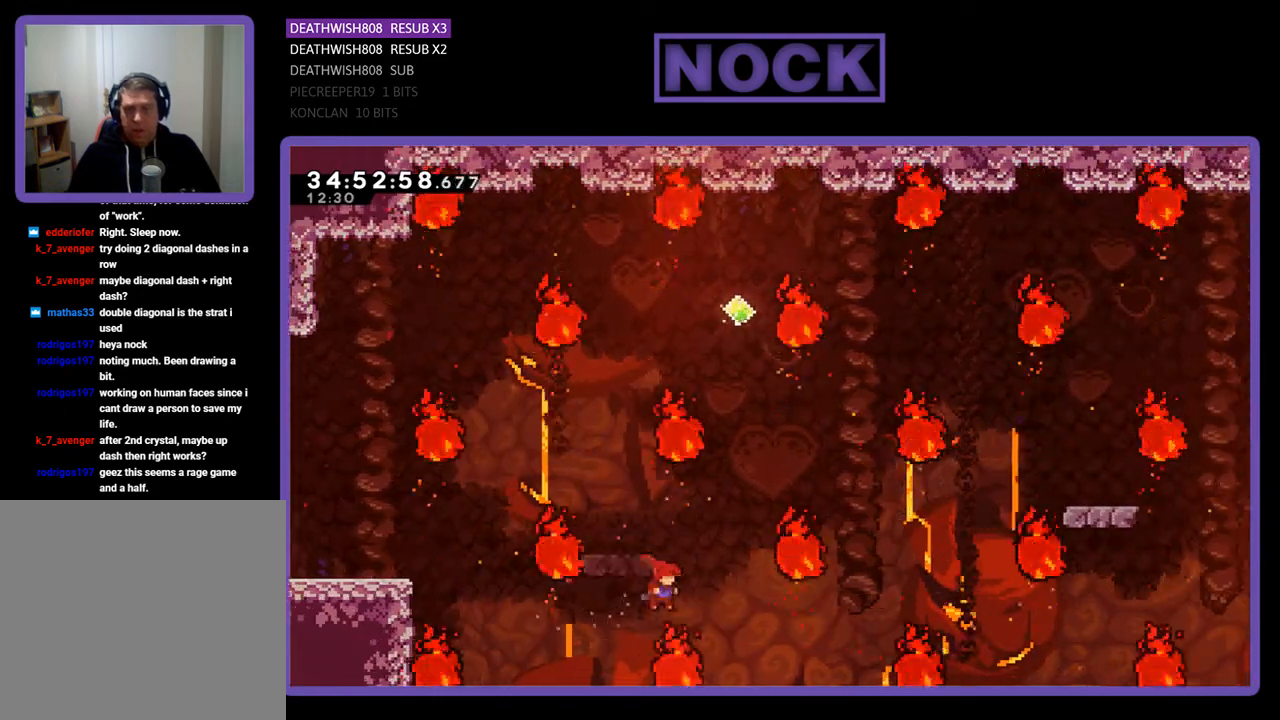
{"buttons": [], "events": [[167, "CROSS", "up"], [233, "DPAD_UP", "down"], [267, "DPAD_RIGHT", "up"], [433, "DPAD_UP", "up"]]}
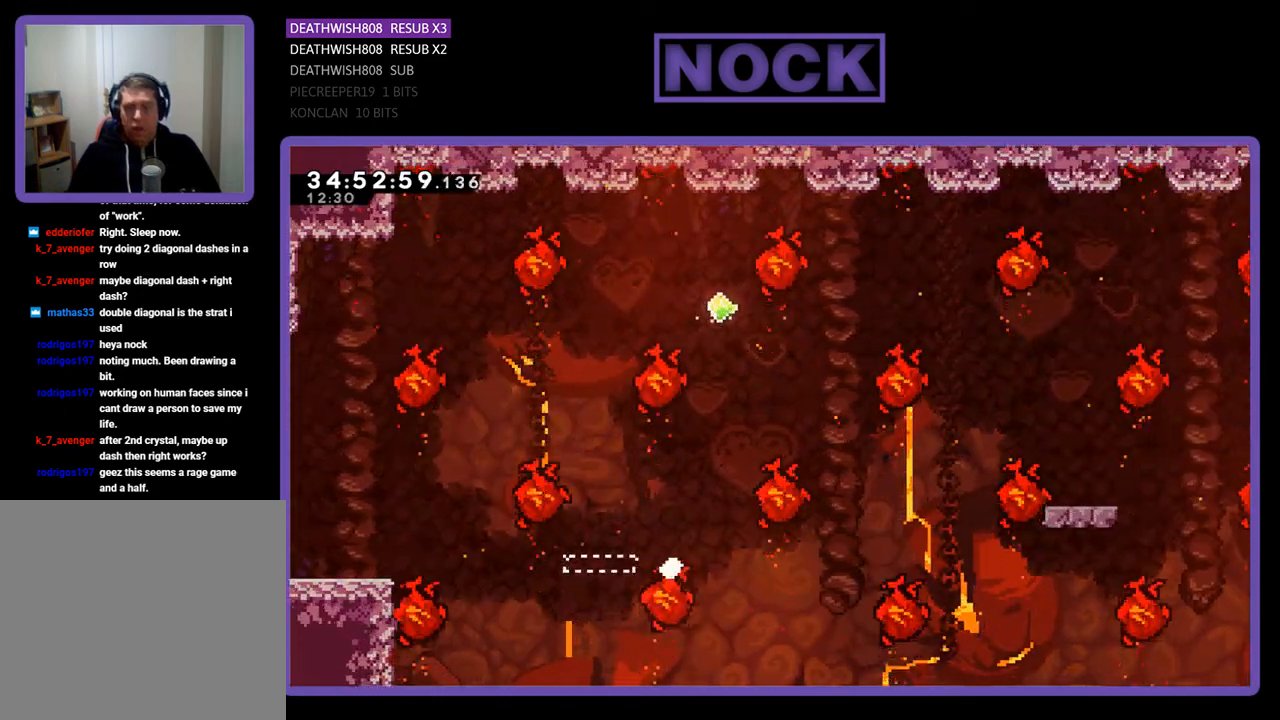
{"buttons": [], "events": []}